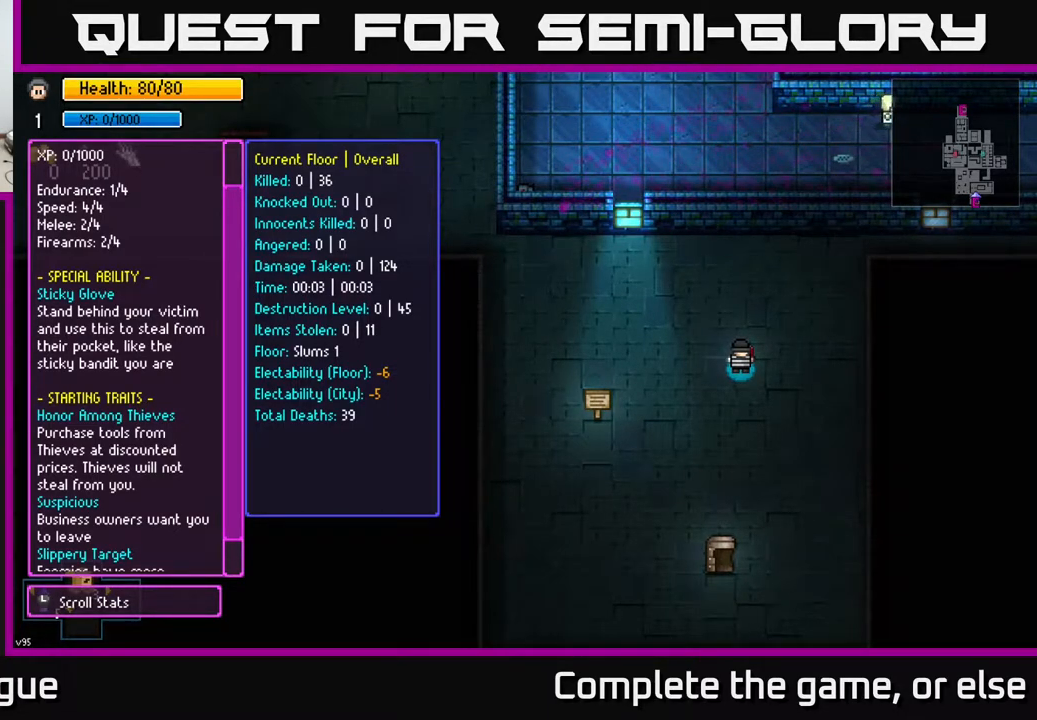
Gameplay with a controller (Xbox layout); each line is a JSON object with the inputs held at the frame after it. "events" lists button and stick changes between this image and that frame as [ms after this image, input, new state], when the widget could be followed in between.
{"buttons": [], "left_stick": "center", "right_stick": "center", "events": [[133, "left_stick", "down"], [350, "left_stick", "center"]]}
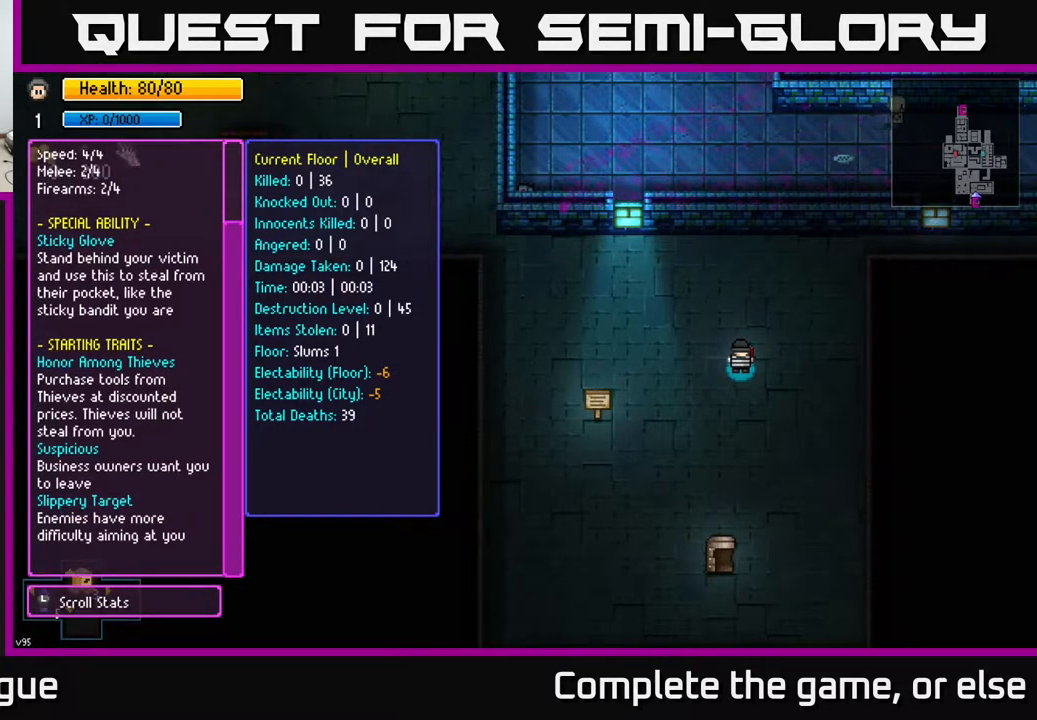
{"buttons": [], "left_stick": "center", "right_stick": "center", "events": []}
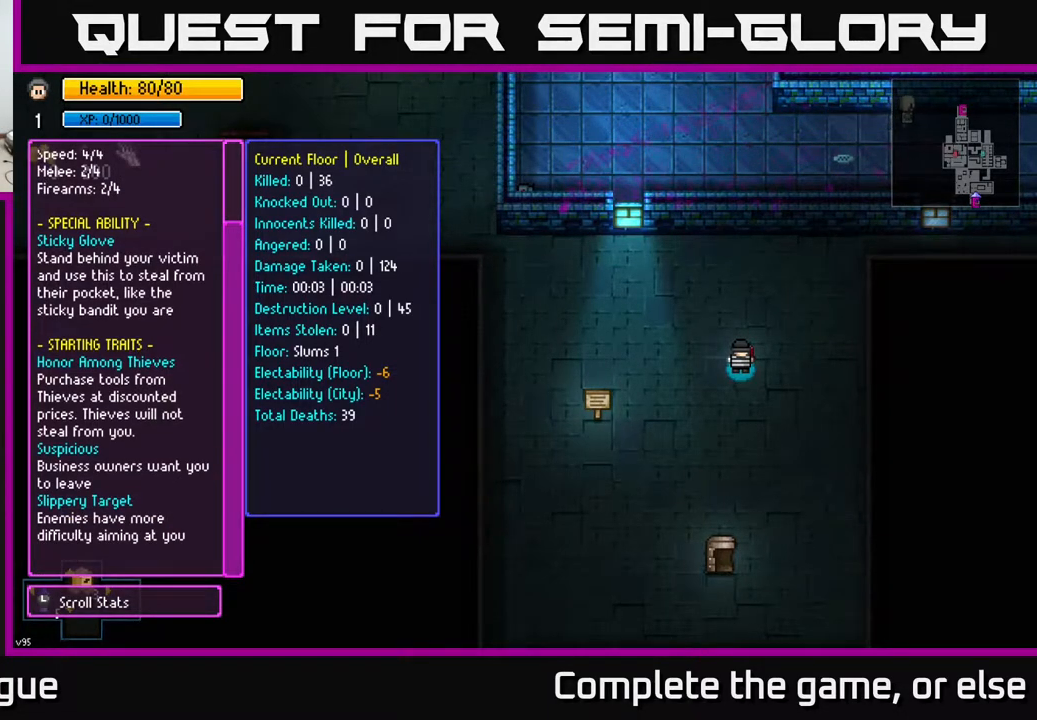
{"buttons": [], "left_stick": "center", "right_stick": "center", "events": []}
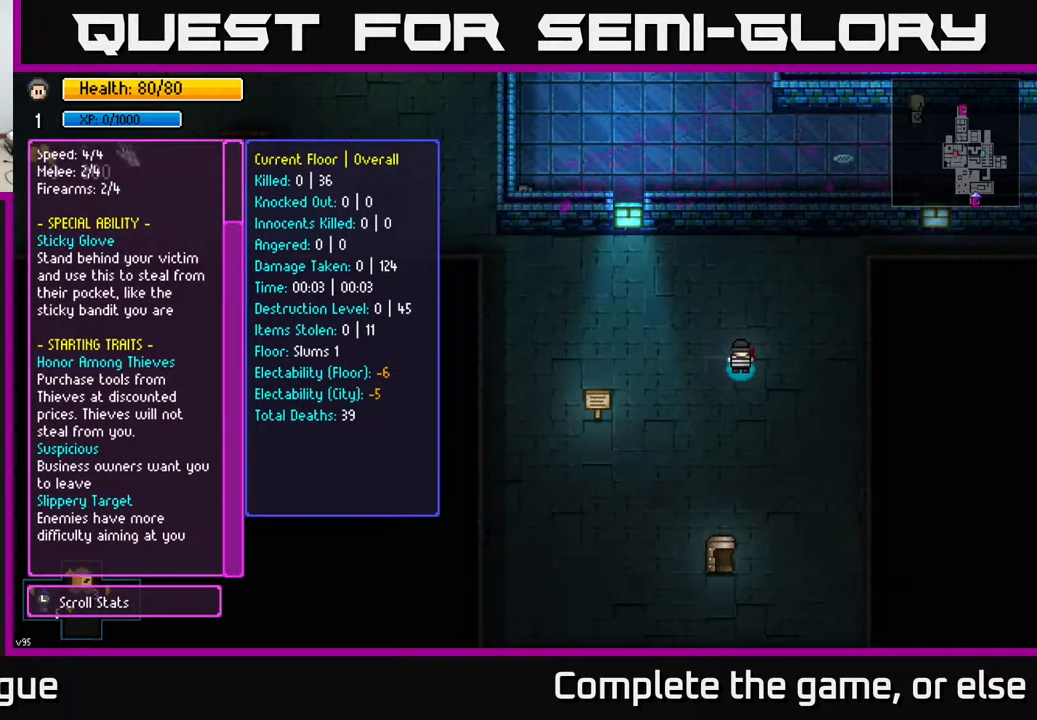
{"buttons": [], "left_stick": "center", "right_stick": "center", "events": []}
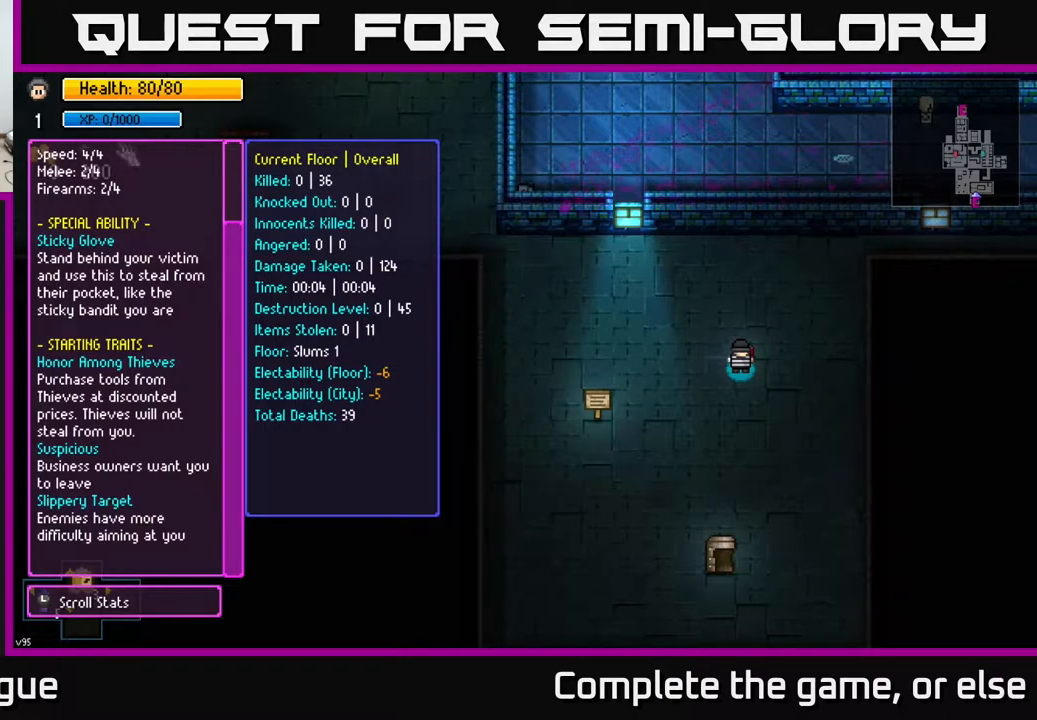
{"buttons": [], "left_stick": "center", "right_stick": "center", "events": []}
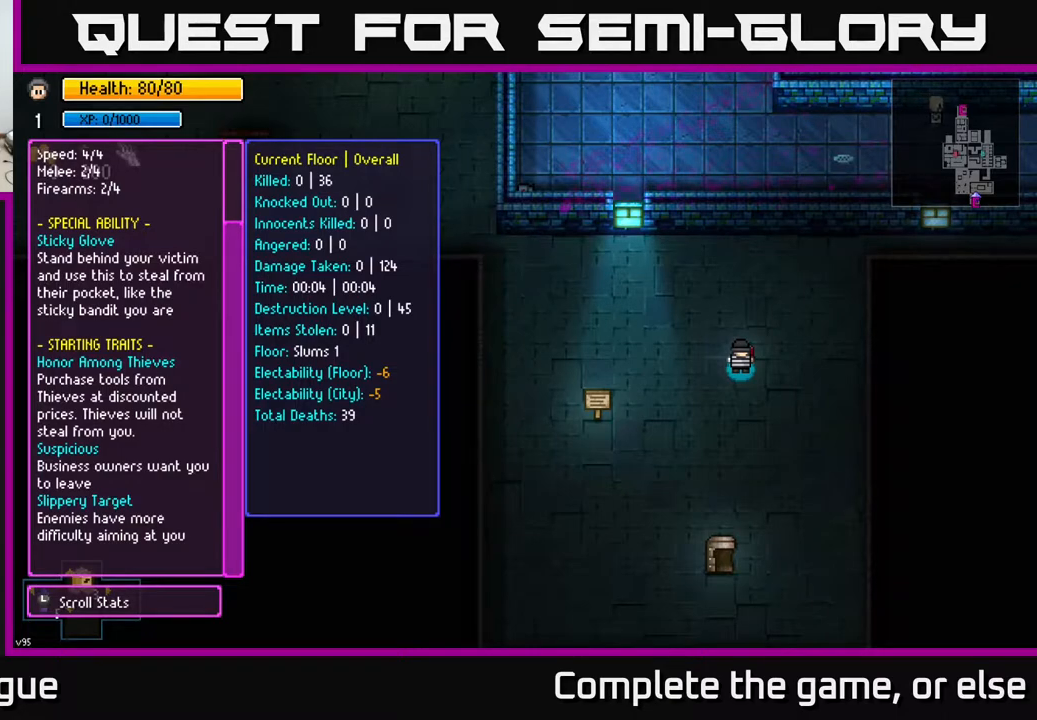
{"buttons": [], "left_stick": "center", "right_stick": "center", "events": []}
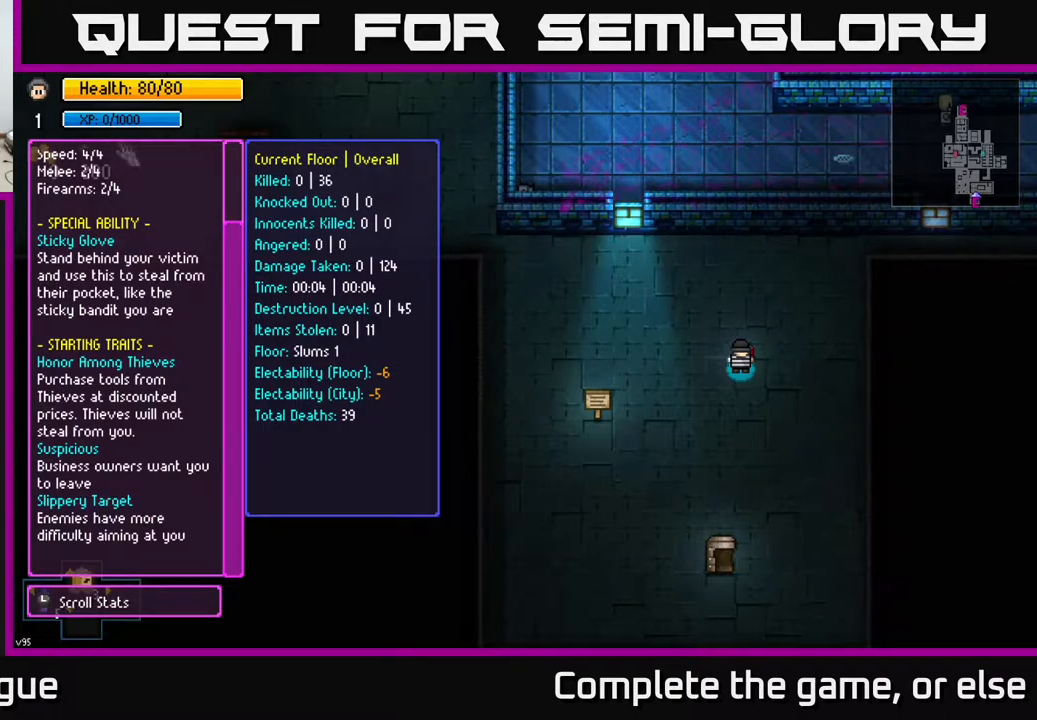
{"buttons": [], "left_stick": "center", "right_stick": "center", "events": []}
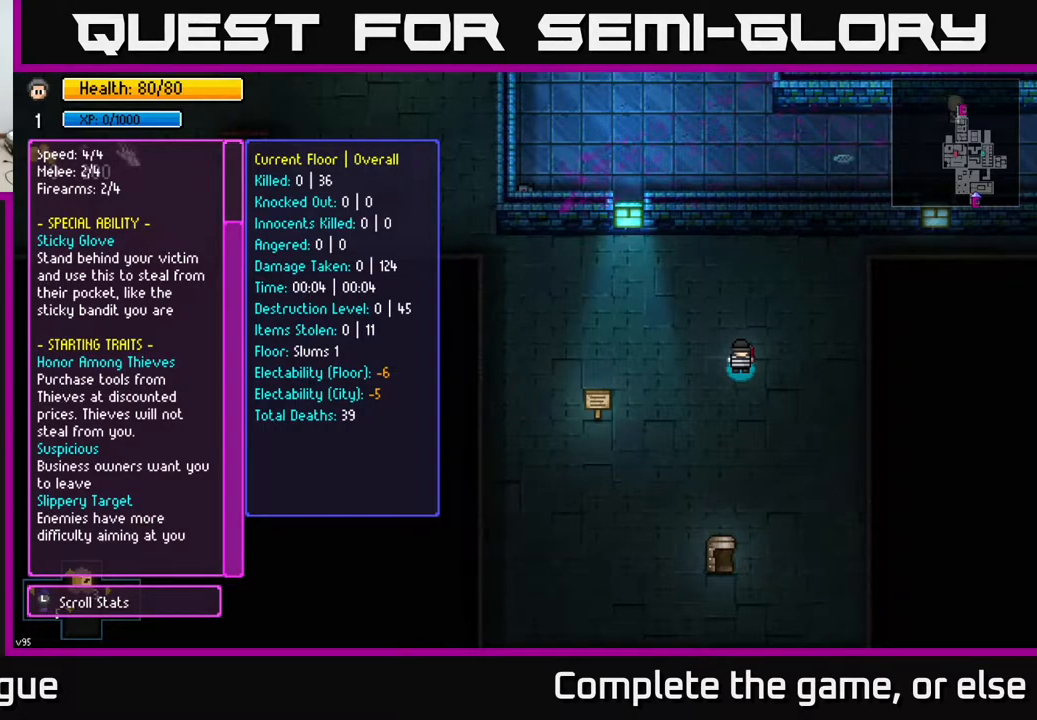
{"buttons": [], "left_stick": "center", "right_stick": "center", "events": []}
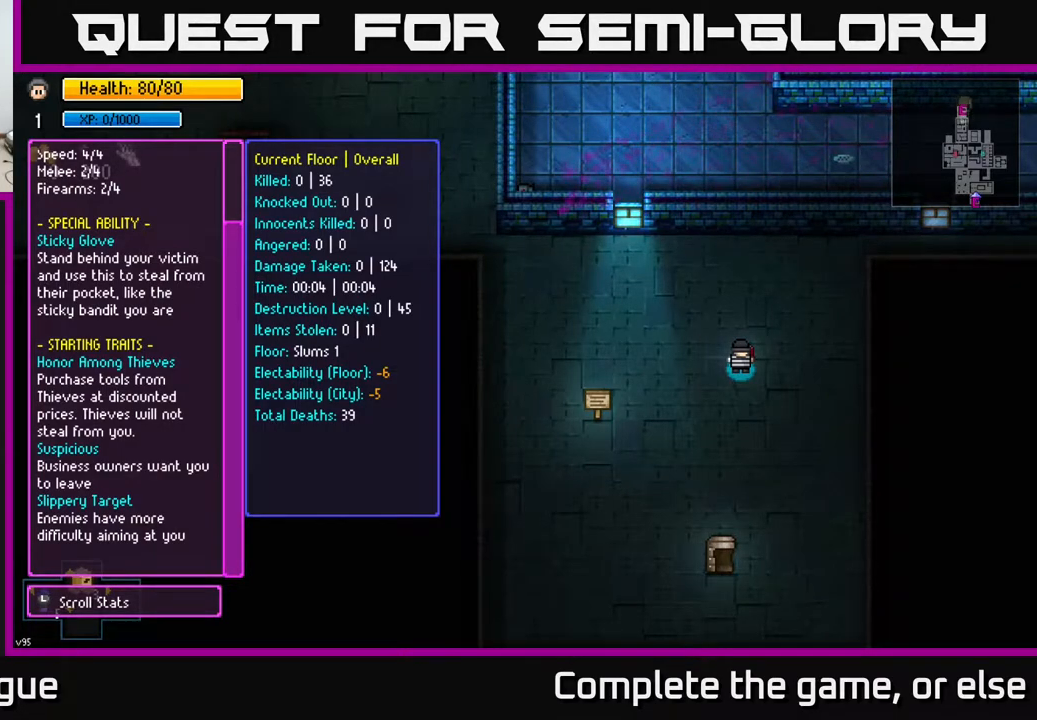
{"buttons": [], "left_stick": "up", "right_stick": "center", "events": [[500, "left_stick", "up"]]}
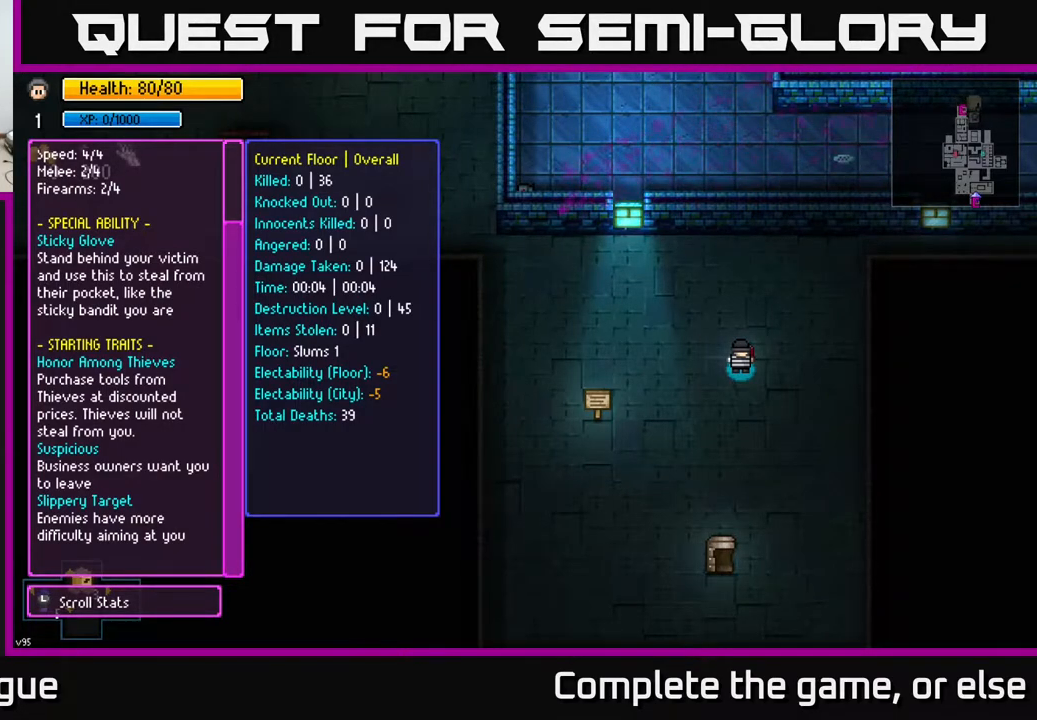
{"buttons": [], "left_stick": "center", "right_stick": "center", "events": [[133, "left_stick", "center"], [317, "left_stick", "up"], [433, "left_stick", "center"]]}
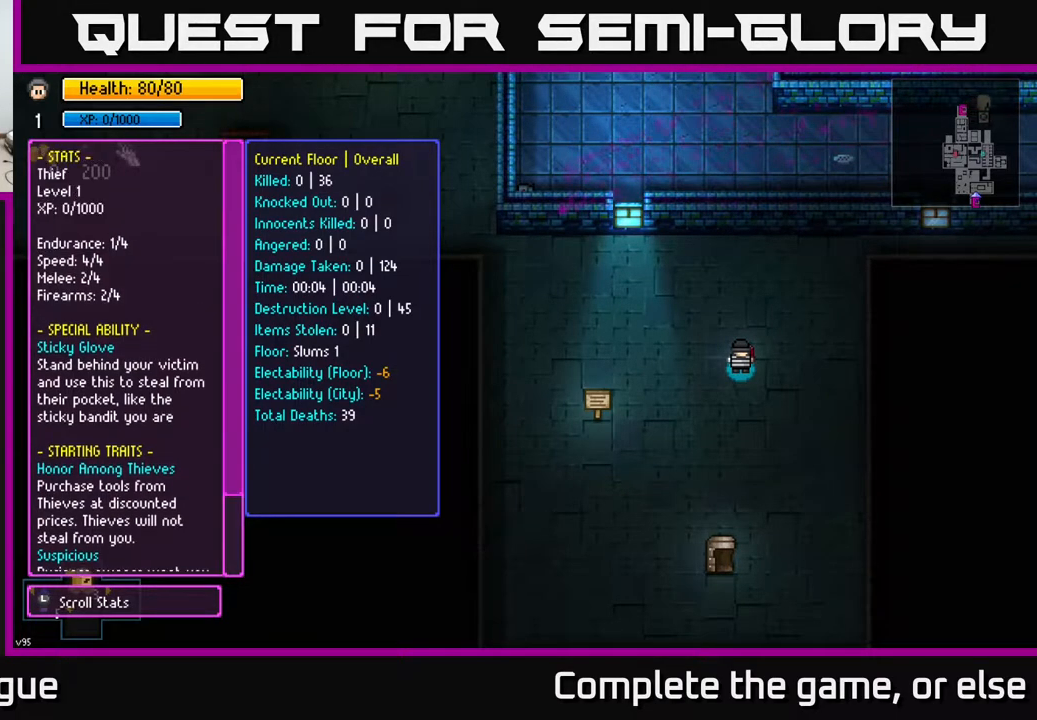
{"buttons": [], "left_stick": "center", "right_stick": "center", "events": []}
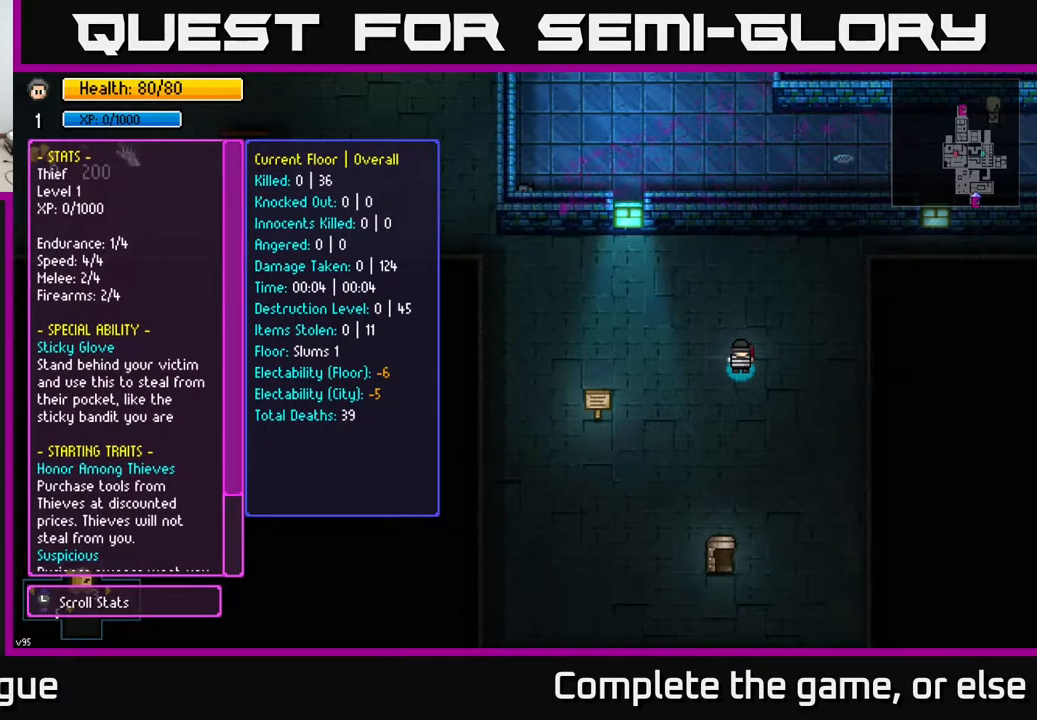
{"buttons": [], "left_stick": "center", "right_stick": "center", "events": []}
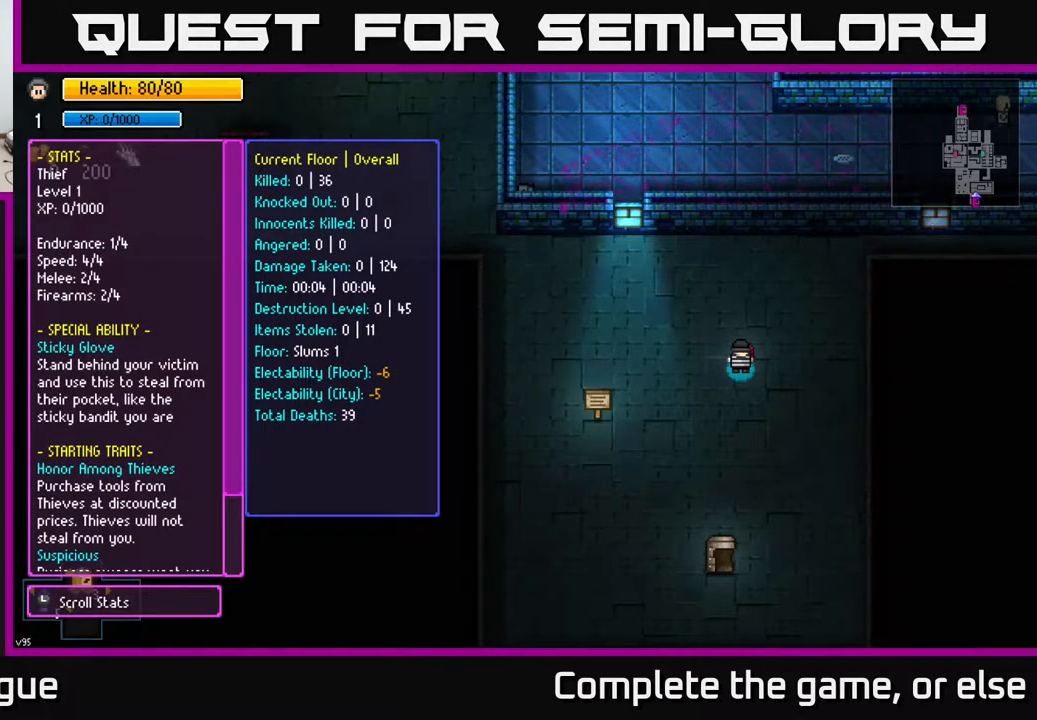
{"buttons": [], "left_stick": "center", "right_stick": "center", "events": []}
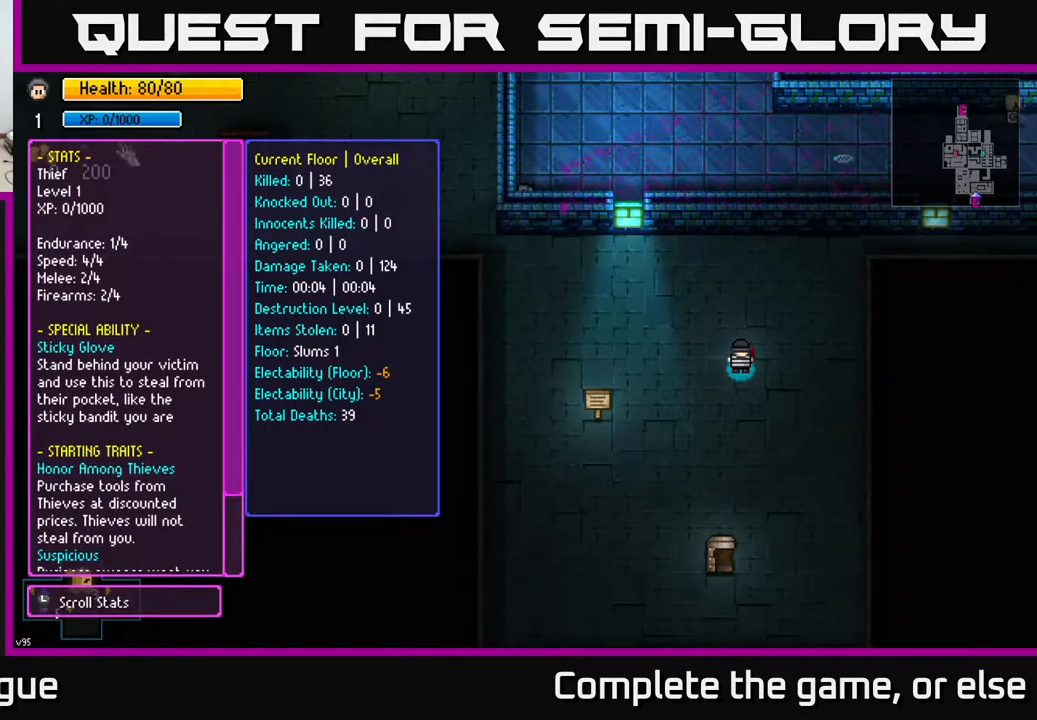
{"buttons": [], "left_stick": "center", "right_stick": "center", "events": []}
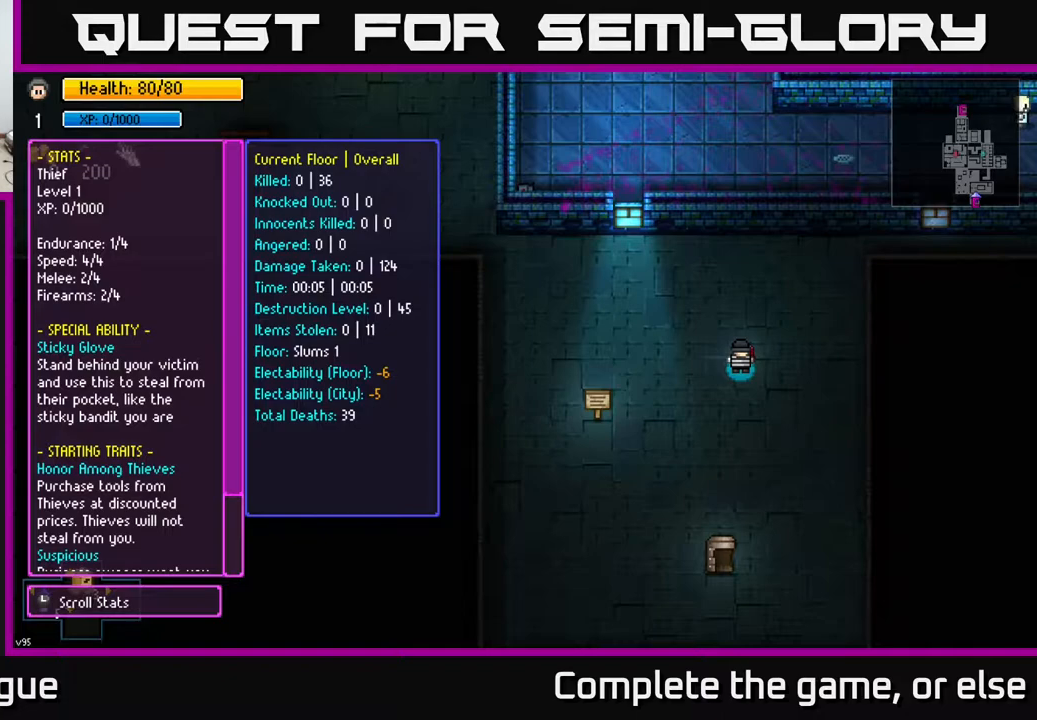
{"buttons": [], "left_stick": "center", "right_stick": "center", "events": []}
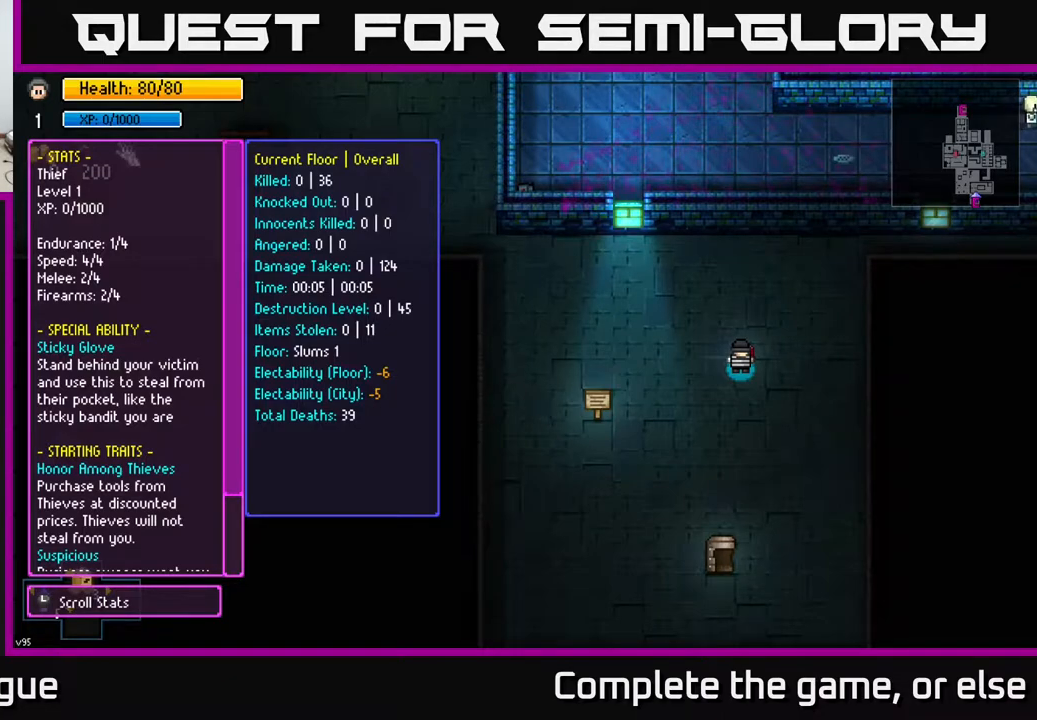
{"buttons": ["B"], "left_stick": "center", "right_stick": "center", "events": [[450, "B", "down"]]}
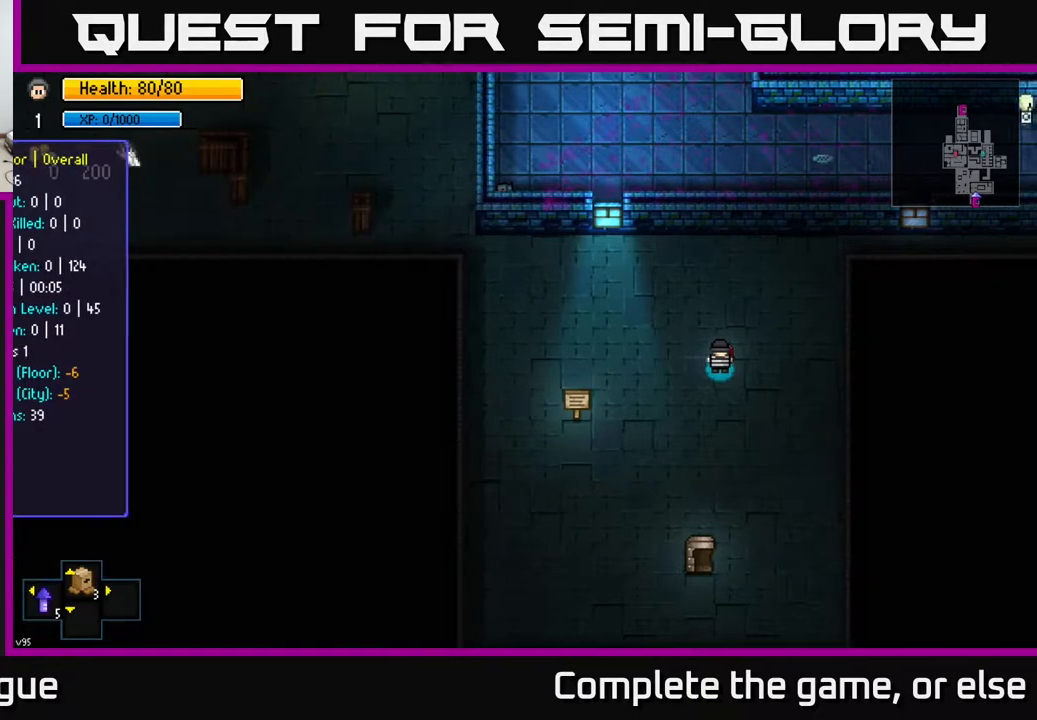
{"buttons": ["SELECT"], "left_stick": "center", "right_stick": "center", "events": [[33, "B", "up"], [383, "SELECT", "down"]]}
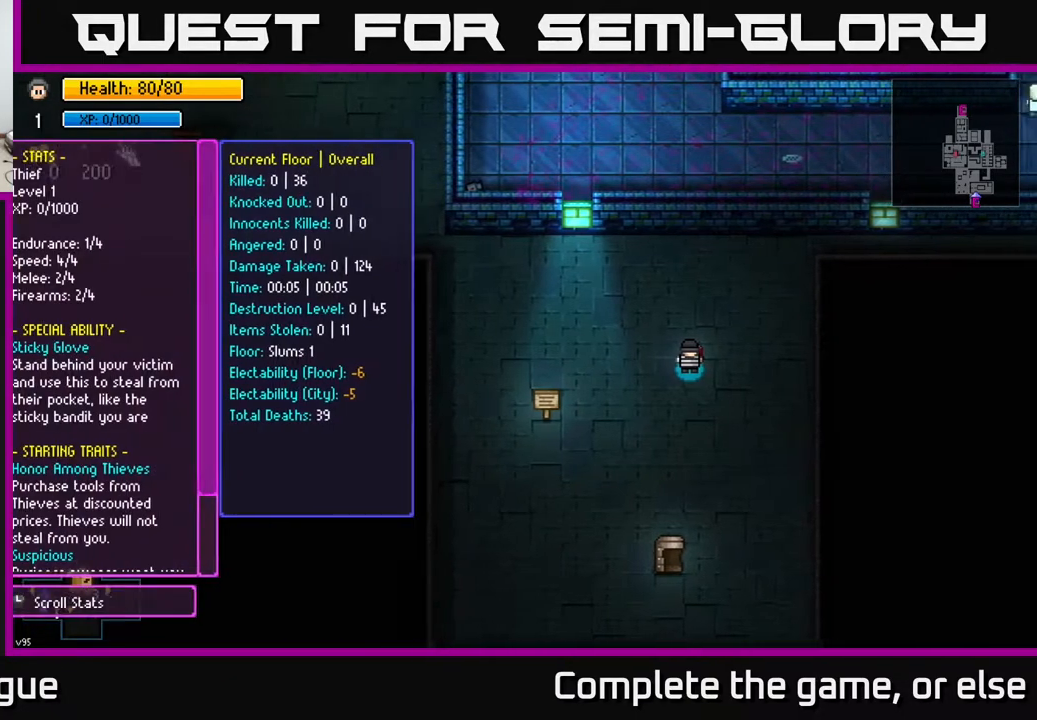
{"buttons": [], "left_stick": "center", "right_stick": "center", "events": [[17, "SELECT", "up"]]}
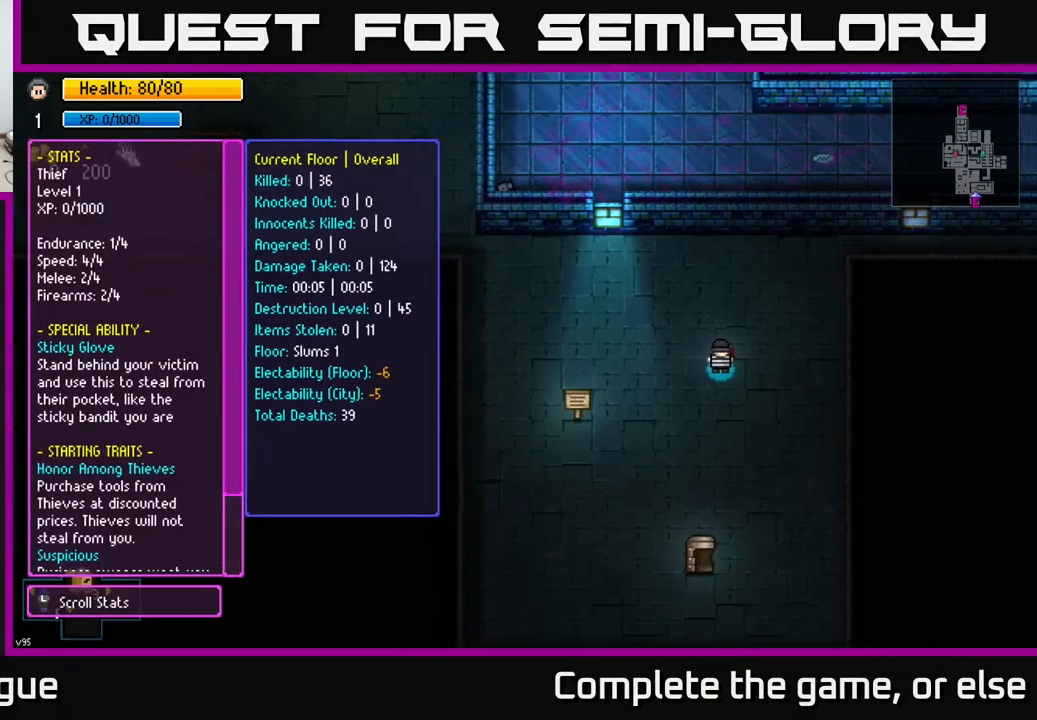
{"buttons": [], "left_stick": "center", "right_stick": "center", "events": [[117, "B", "down"], [200, "B", "up"], [317, "X", "down"], [367, "X", "up"]]}
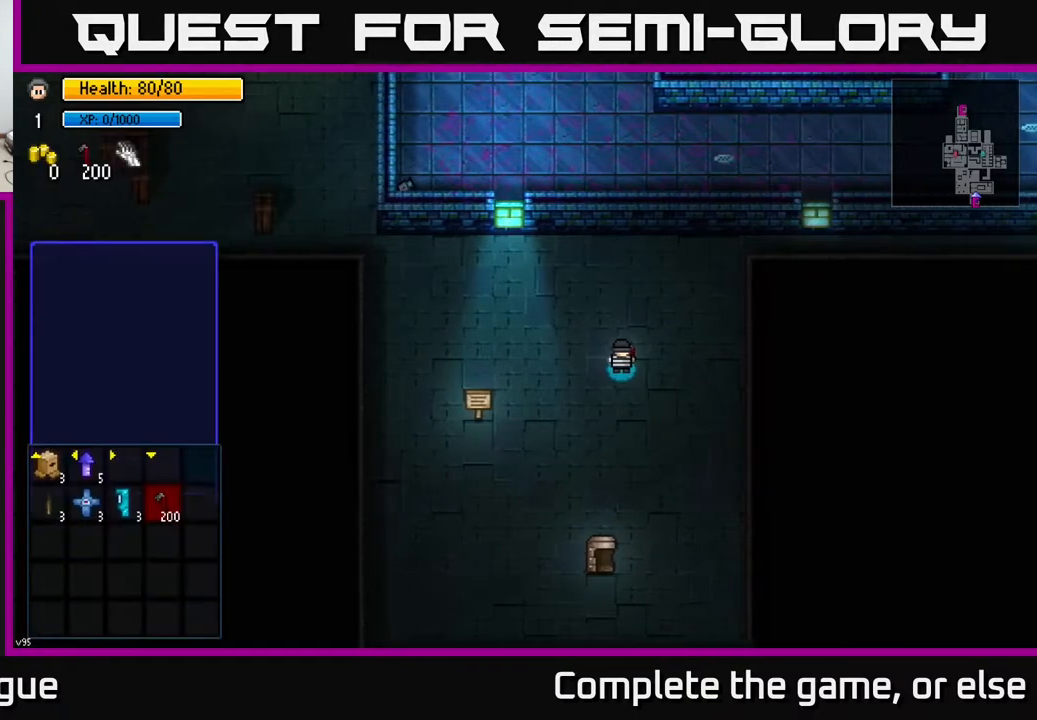
{"buttons": [], "left_stick": "center", "right_stick": "center", "events": []}
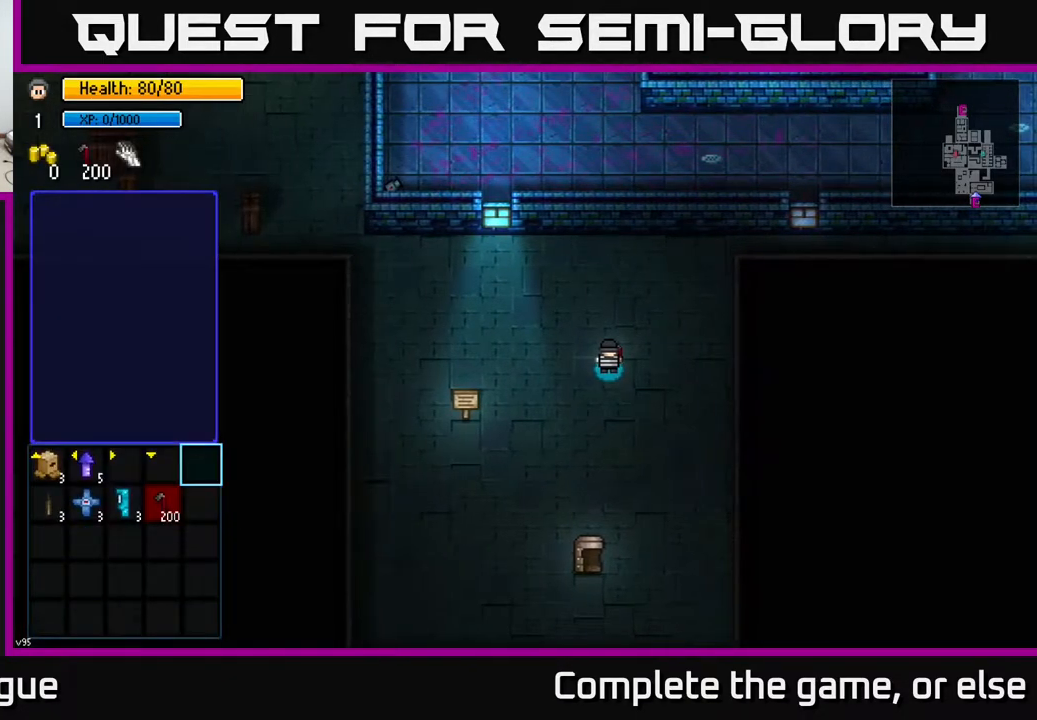
{"buttons": [], "left_stick": "center", "right_stick": "center", "events": [[117, "DPAD_LEFT", "down"], [233, "DPAD_LEFT", "up"]]}
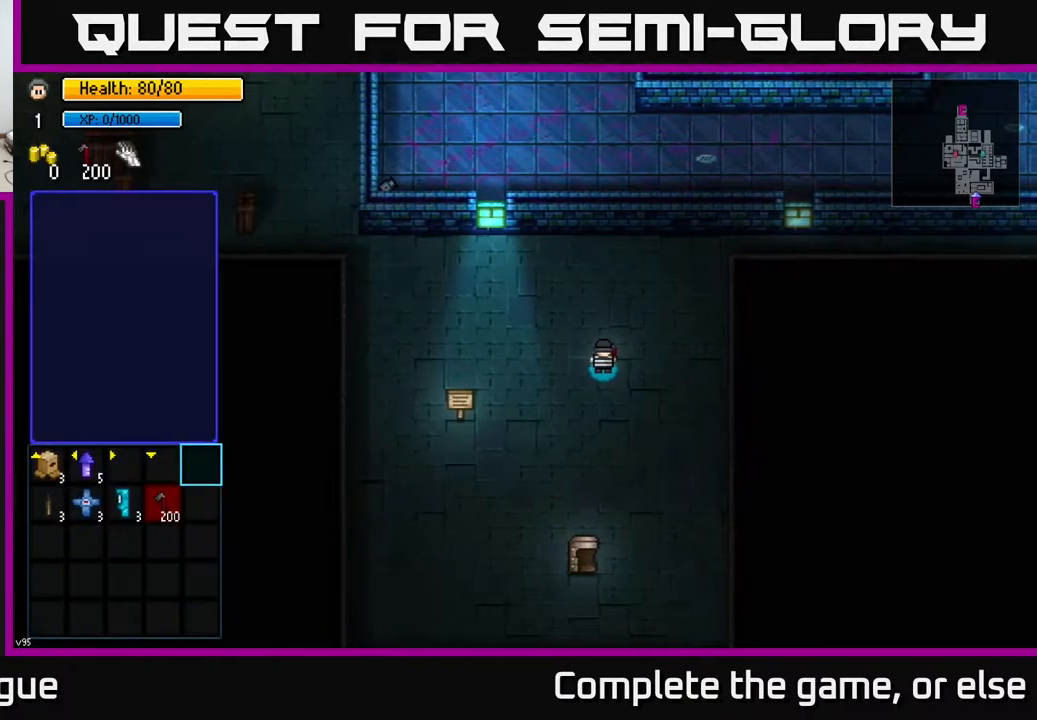
{"buttons": [], "left_stick": "left", "right_stick": "center", "events": [[17, "left_stick", "left"], [133, "left_stick", "center"], [233, "left_stick", "left"], [350, "left_stick", "center"], [433, "left_stick", "left"]]}
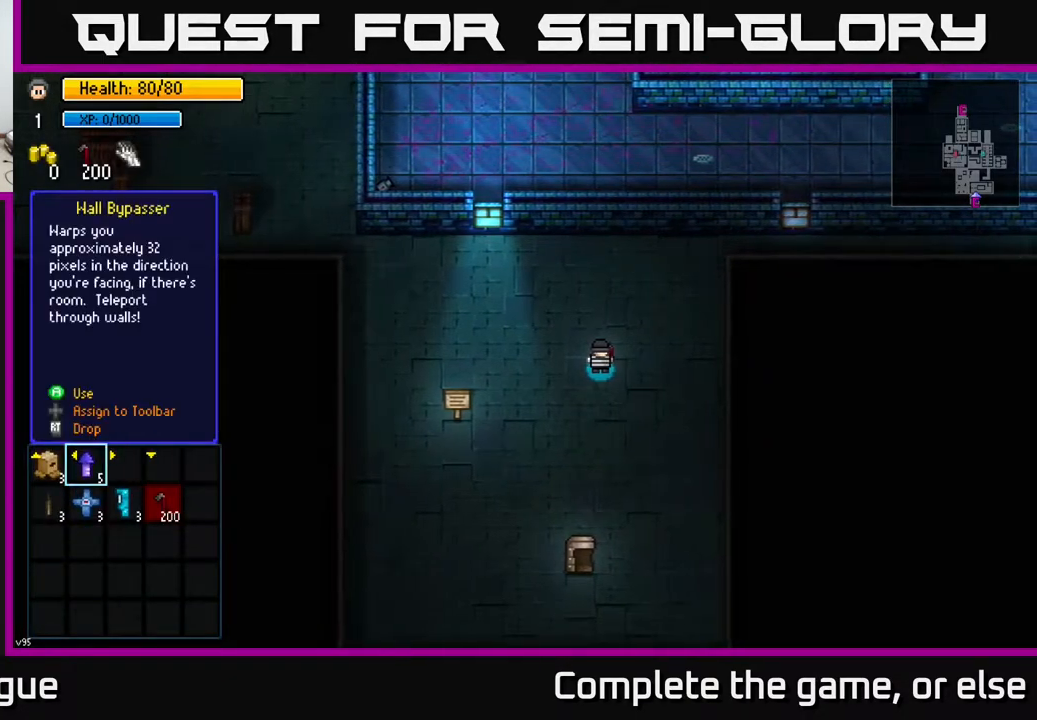
{"buttons": [], "left_stick": "center", "right_stick": "center", "events": [[83, "left_stick", "center"]]}
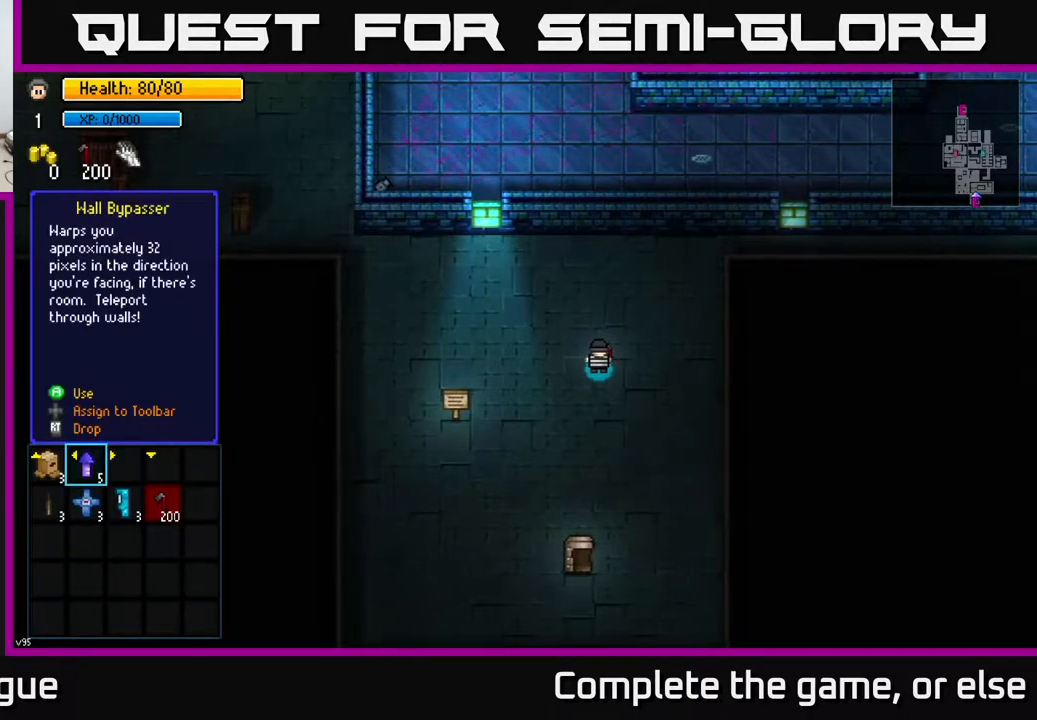
{"buttons": [], "left_stick": "center", "right_stick": "center", "events": []}
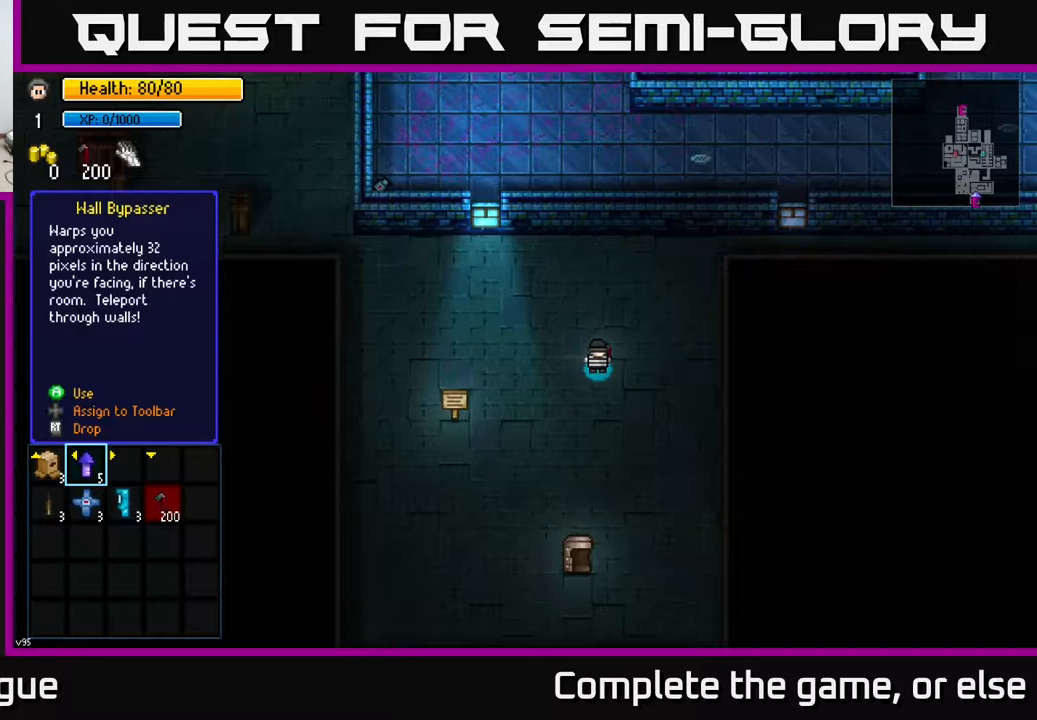
{"buttons": [], "left_stick": "center", "right_stick": "center", "events": []}
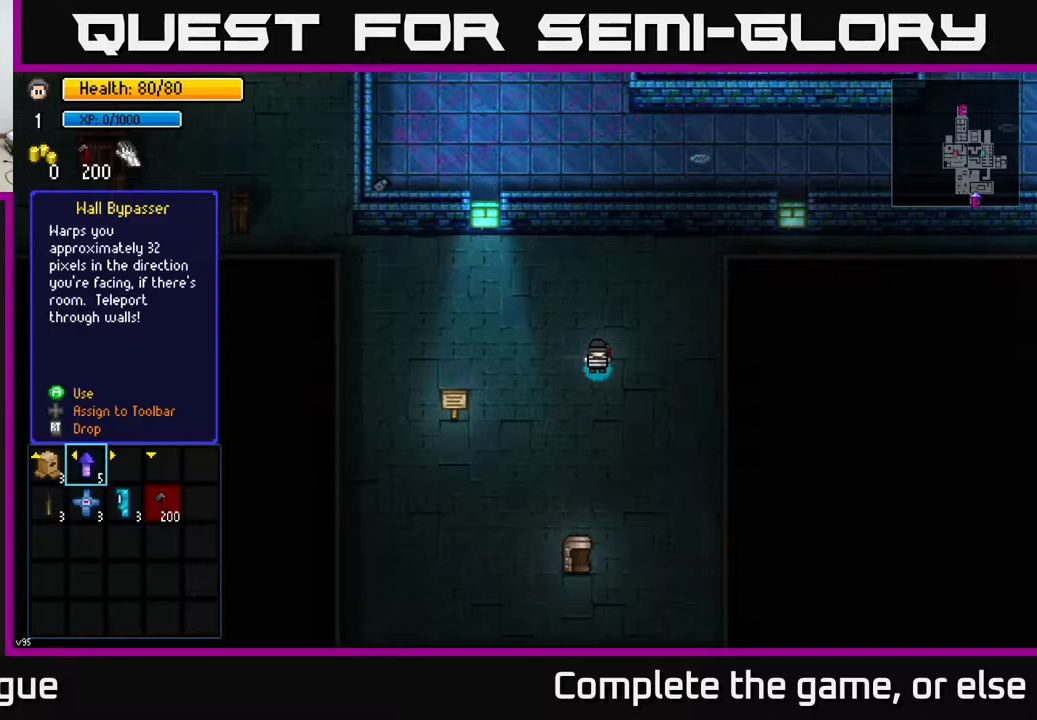
{"buttons": [], "left_stick": "center", "right_stick": "center", "events": []}
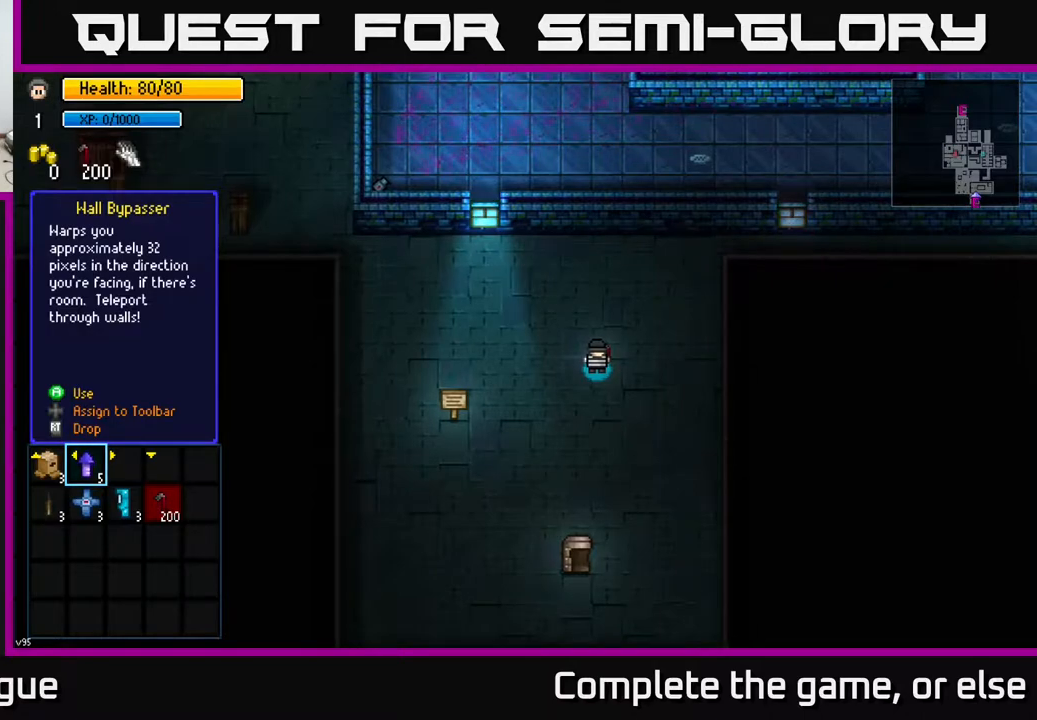
{"buttons": [], "left_stick": "center", "right_stick": "center", "events": []}
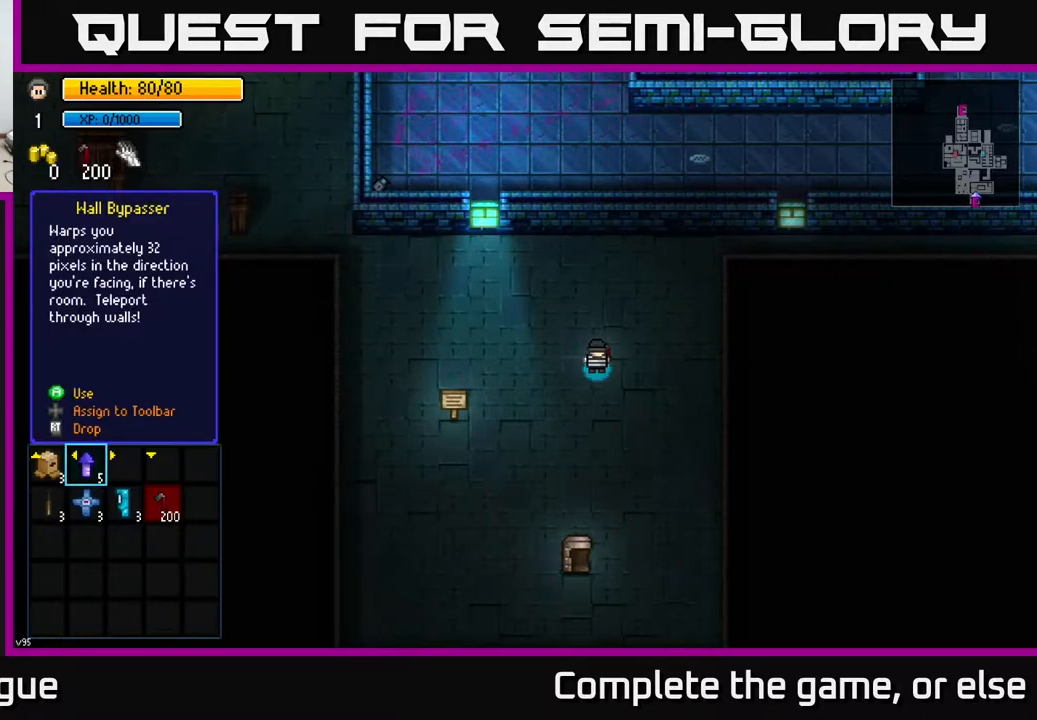
{"buttons": [], "left_stick": "down", "right_stick": "center", "events": [[350, "left_stick", "down"]]}
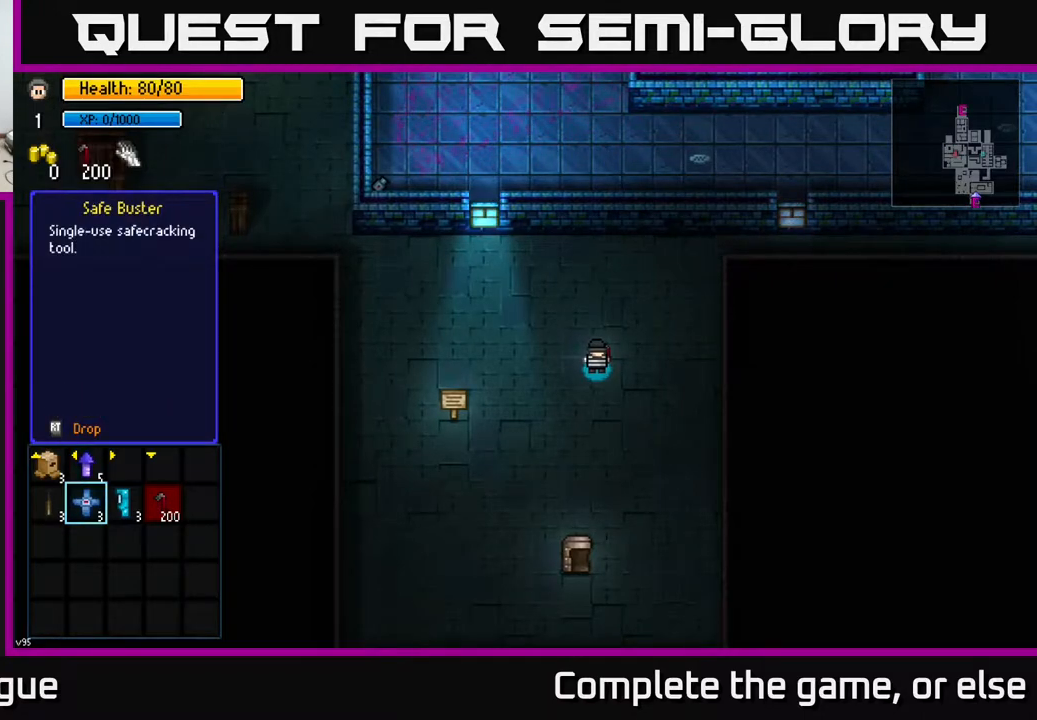
{"buttons": [], "left_stick": "center", "right_stick": "center", "events": [[50, "left_stick", "center"], [117, "left_stick", "left"], [300, "left_stick", "center"]]}